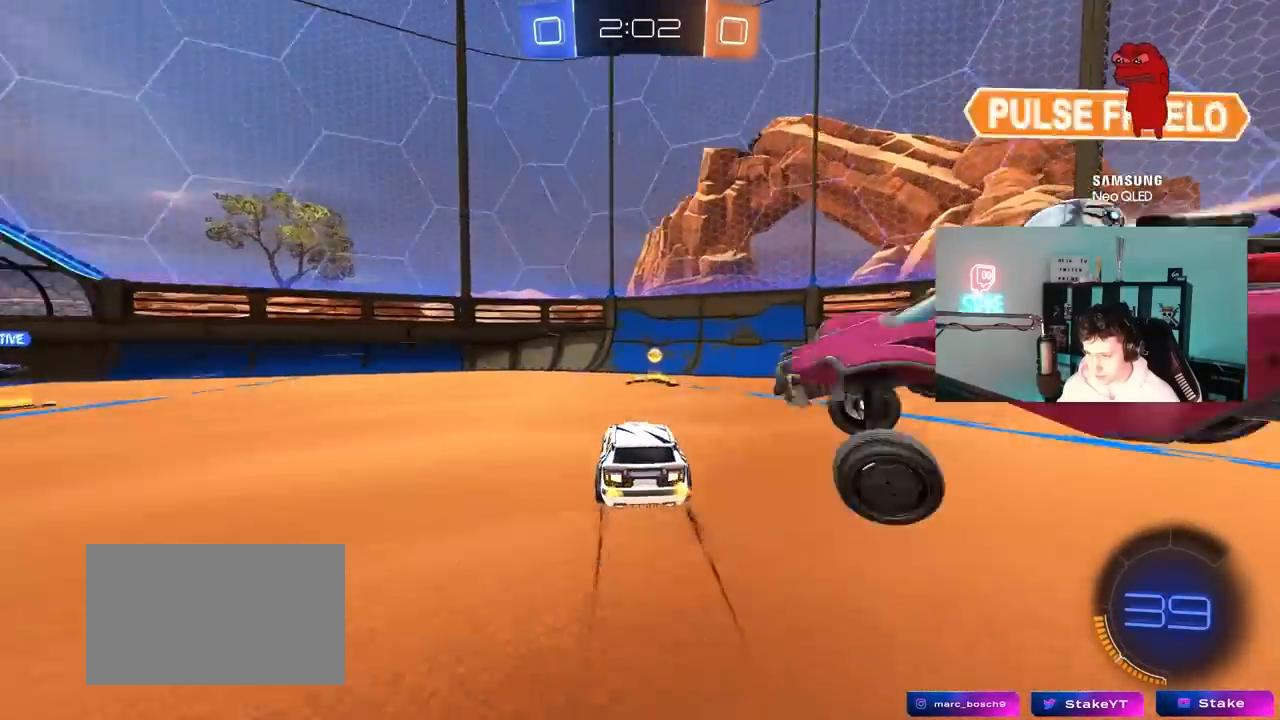
Gameplay with keyboard and mouse; each line is a JSON object with the keys and mouse buttons held at the frame after it. "events" lists presses ("down") and releases ("up") of "1", "2", "3", "4", "5", "a", "alt", "c", "caps_lock", "ctrl", "d", "e", "f", "g", "q", "r", "s", "shift", "space", "t", "tab", "v", "w", "x", "z", "mouse_left", "mouse_wheel" and "mouse_right" between this image and that frame as [ms after this image, input, new state], when the widget could be followed in between. "mouse_left", "mouse_wheel", "mouse_right" = the "left", "wheel", "right" buttons of the "mouse" list. No other keys are recorded. "wheel" means that the mouse wheel is clicked or scrolled. "mouse_move" is the direction in which the mouse moves at that frame (one of eight, or "still"), when it could be read.
{"keys": ["a", "s"], "mouse": [], "mouse_move": "up-right", "events": [[17, "space", "down"], [117, "mouse_right", "down"], [167, "a", "down"], [167, "space", "up"], [167, "w", "up"], [217, "shift", "down"], [267, "s", "down"], [350, "shift", "up"], [400, "mouse_right", "up"]]}
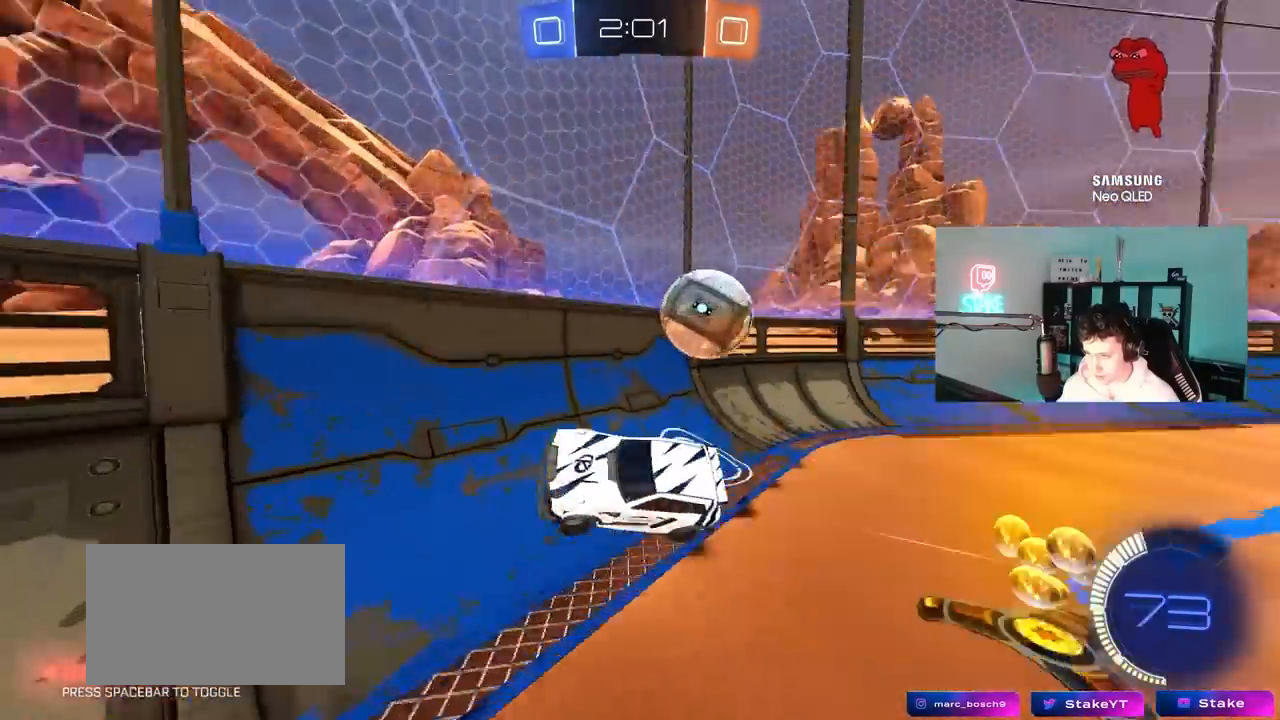
{"keys": ["w"], "mouse": [], "mouse_move": "still", "events": [[50, "a", "up"], [50, "s", "up"], [133, "w", "down"], [183, "mouse_right", "down"], [317, "mouse_right", "up"]]}
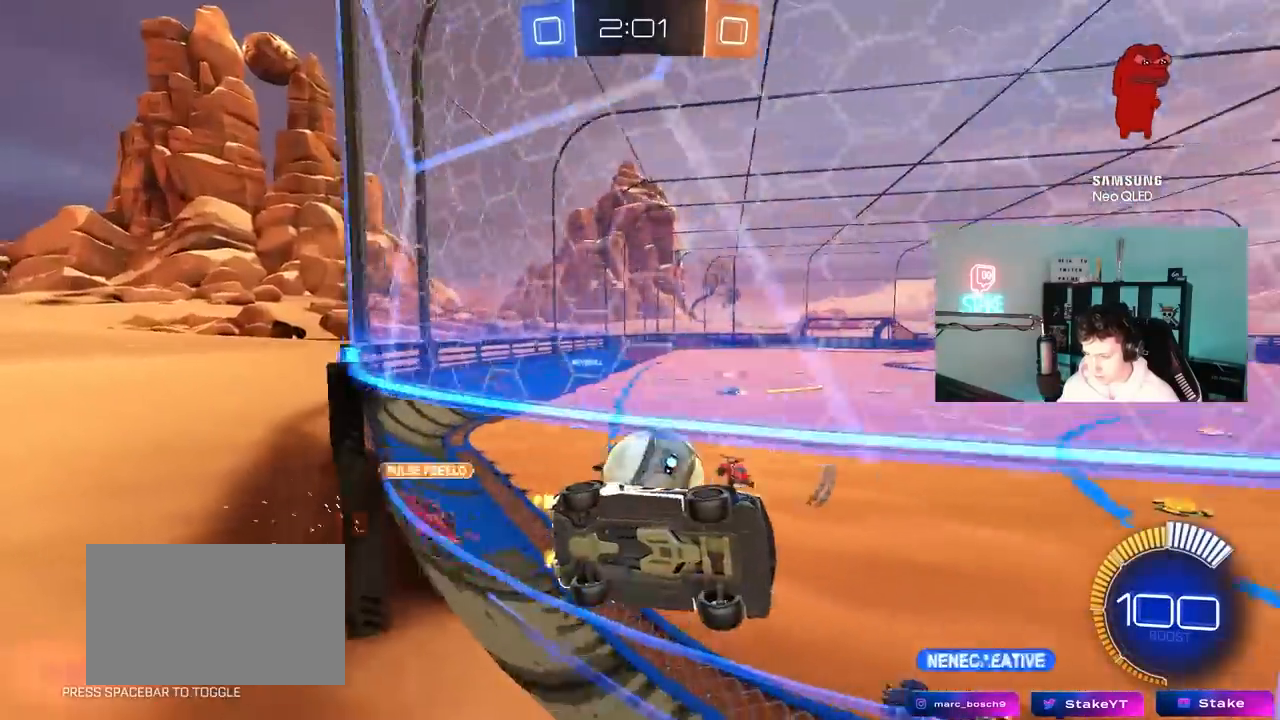
{"keys": ["a", "shift", "w"], "mouse": [], "mouse_move": "still", "events": [[17, "a", "down"], [50, "shift", "down"], [150, "shift", "up"], [250, "a", "up"], [250, "d", "down"], [250, "w", "up"], [333, "d", "up"], [333, "w", "down"], [383, "a", "down"], [483, "shift", "down"]]}
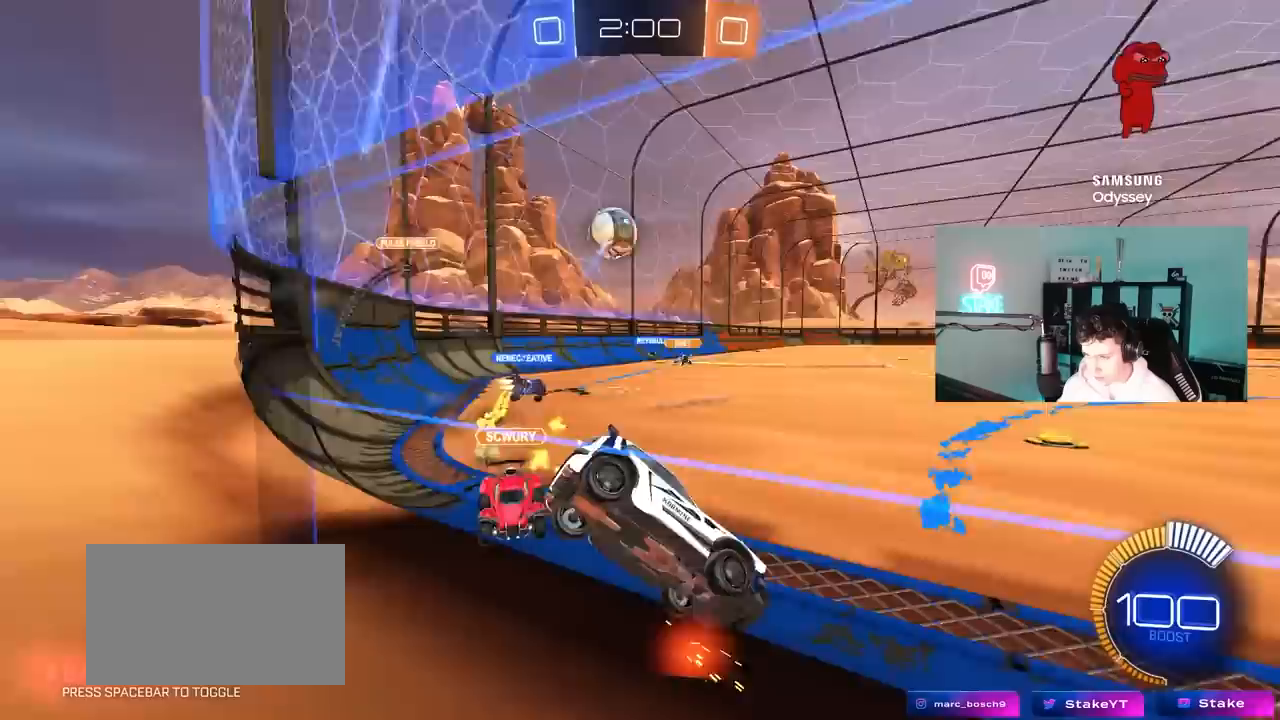
{"keys": ["d", "w"], "mouse": ["left"], "mouse_move": "still", "events": [[67, "mouse_left", "down"], [67, "shift", "up"], [300, "a", "up"], [350, "a", "down"], [400, "mouse_right", "down"], [450, "a", "up"], [500, "d", "down"], [500, "mouse_right", "up"]]}
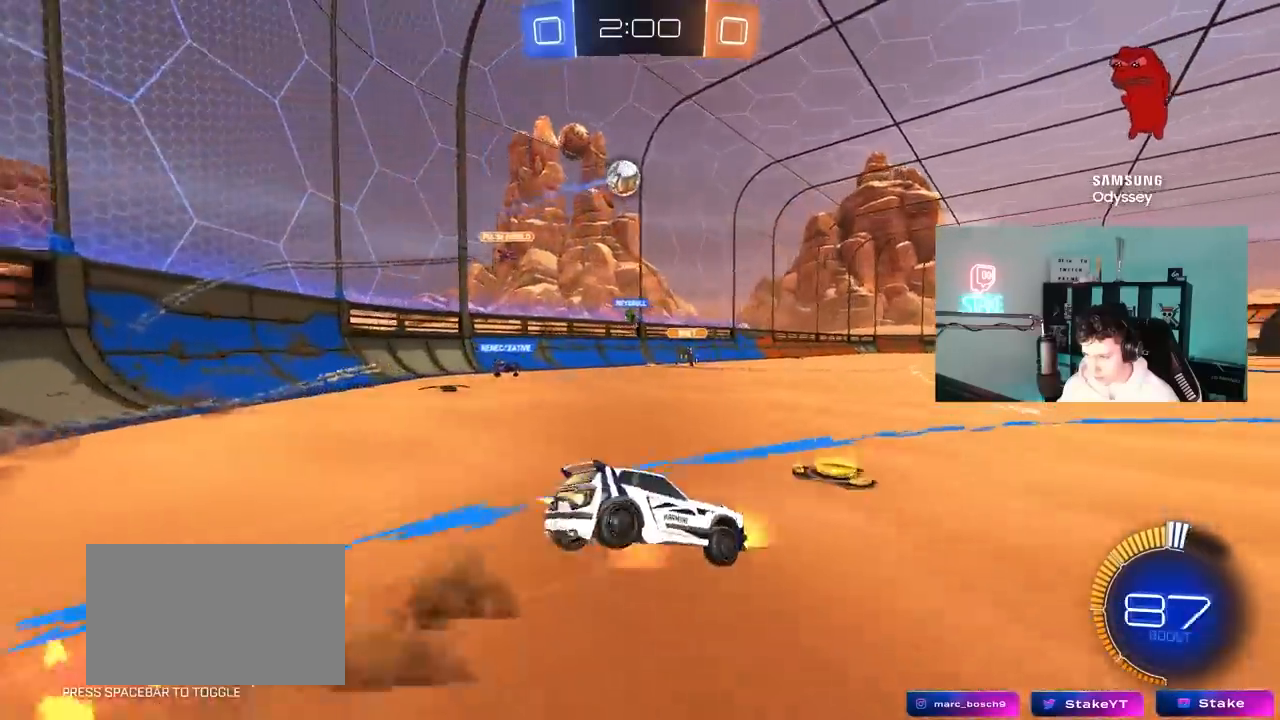
{"keys": ["a", "shift", "w"], "mouse": [], "mouse_move": "up", "events": [[50, "mouse_right", "down"], [50, "shift", "down"], [133, "w", "up"], [183, "s", "down"], [233, "mouse_right", "up"], [317, "s", "up"], [367, "d", "up"], [367, "mouse_left", "up"], [417, "a", "down"], [467, "w", "down"]]}
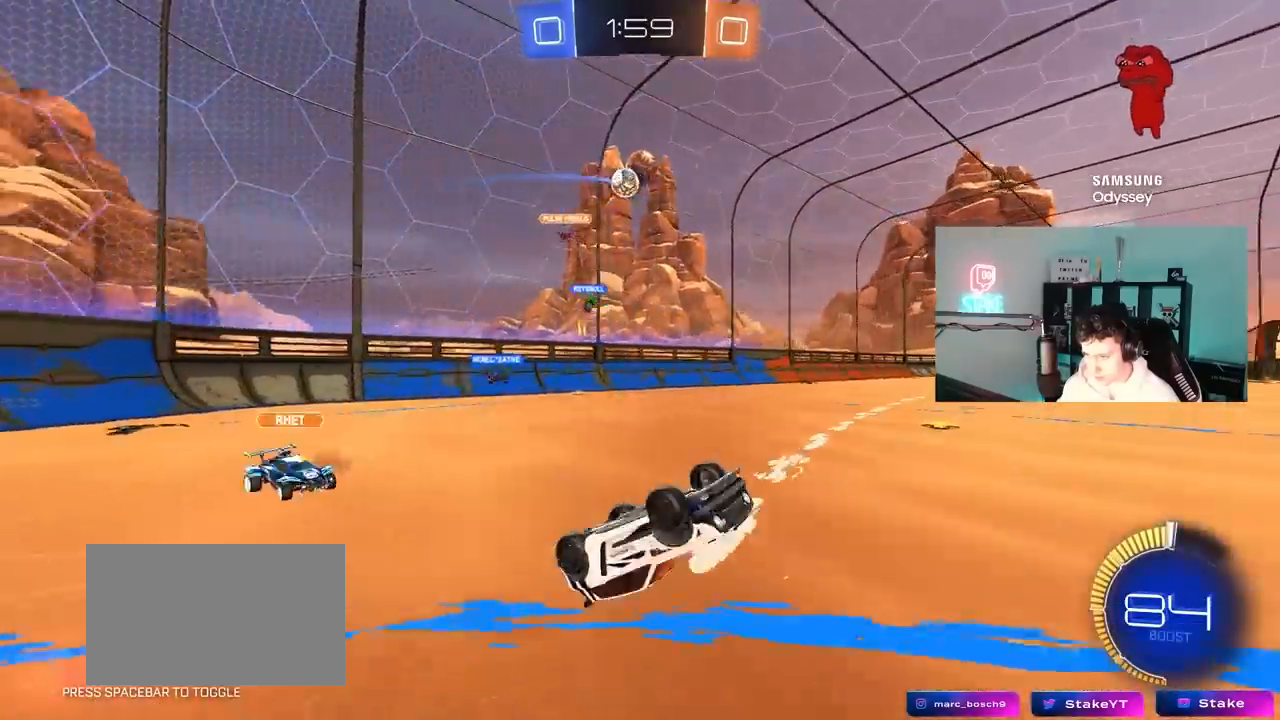
{"keys": [], "mouse": [], "mouse_move": "still", "events": [[283, "shift", "up"], [333, "a", "up"], [433, "w", "up"]]}
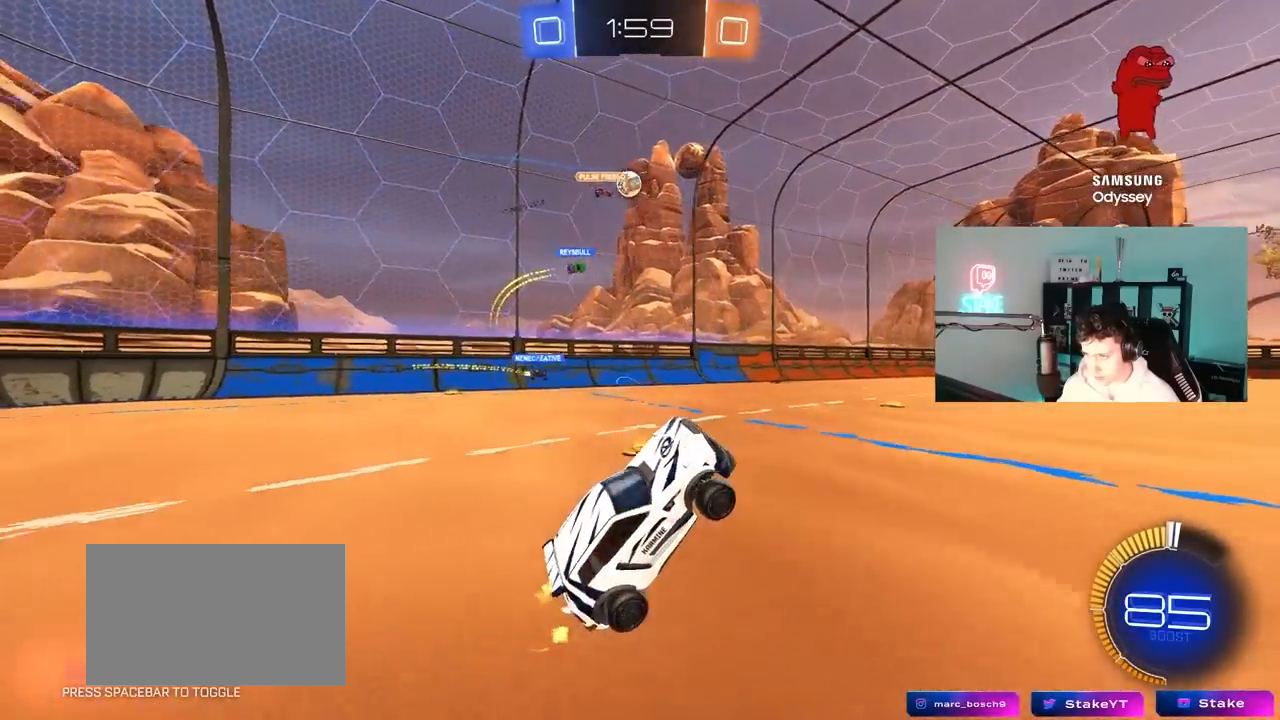
{"keys": ["w"], "mouse": [], "mouse_move": "still", "events": [[167, "mouse_left", "down"], [217, "w", "down"], [267, "a", "down"], [300, "mouse_left", "up"], [400, "a", "up"]]}
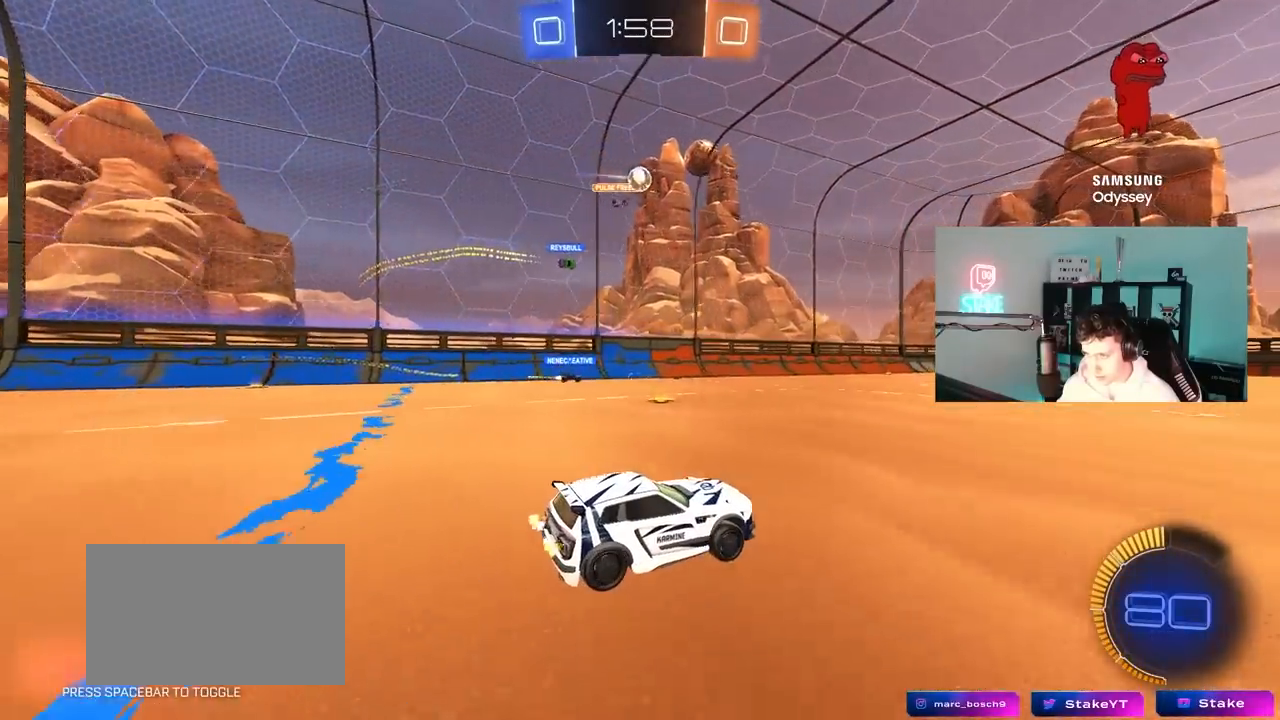
{"keys": ["a", "w"], "mouse": [], "mouse_move": "right", "events": [[283, "a", "down"]]}
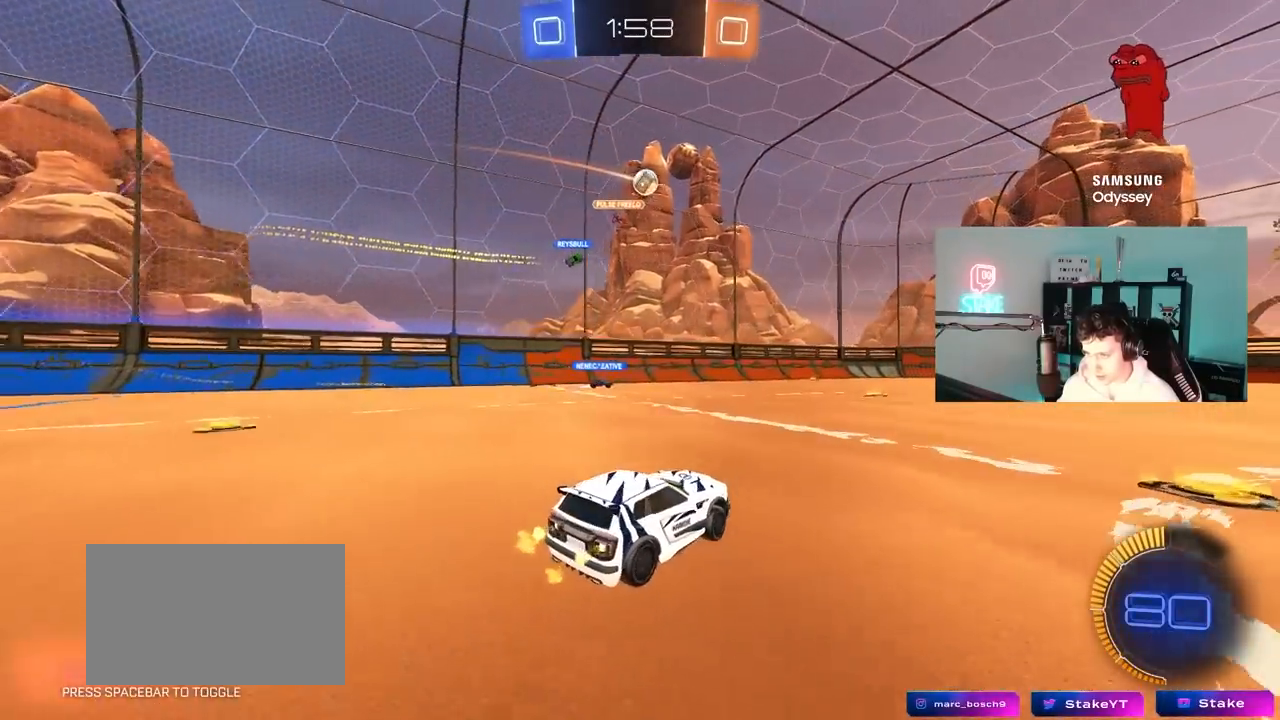
{"keys": ["w"], "mouse": [], "mouse_move": "still", "events": [[100, "a", "up"], [250, "d", "down"], [383, "d", "up"]]}
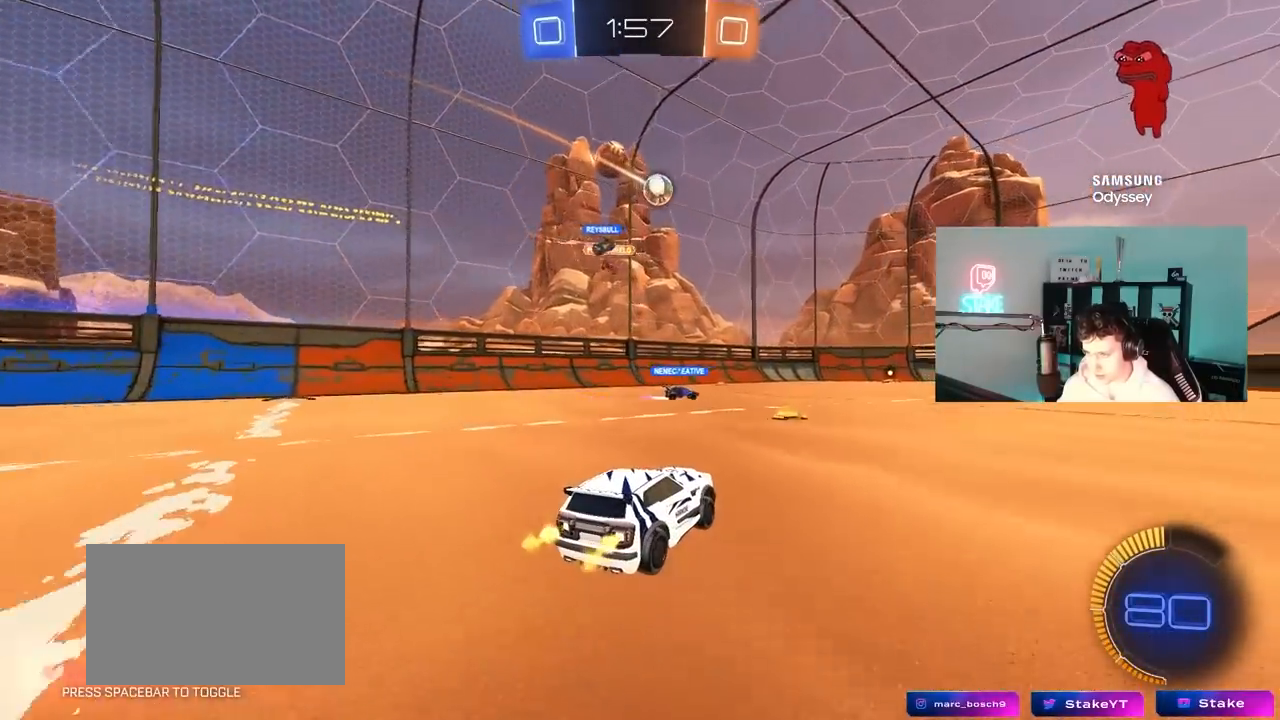
{"keys": [], "mouse": [], "mouse_move": "still", "events": [[350, "w", "up"]]}
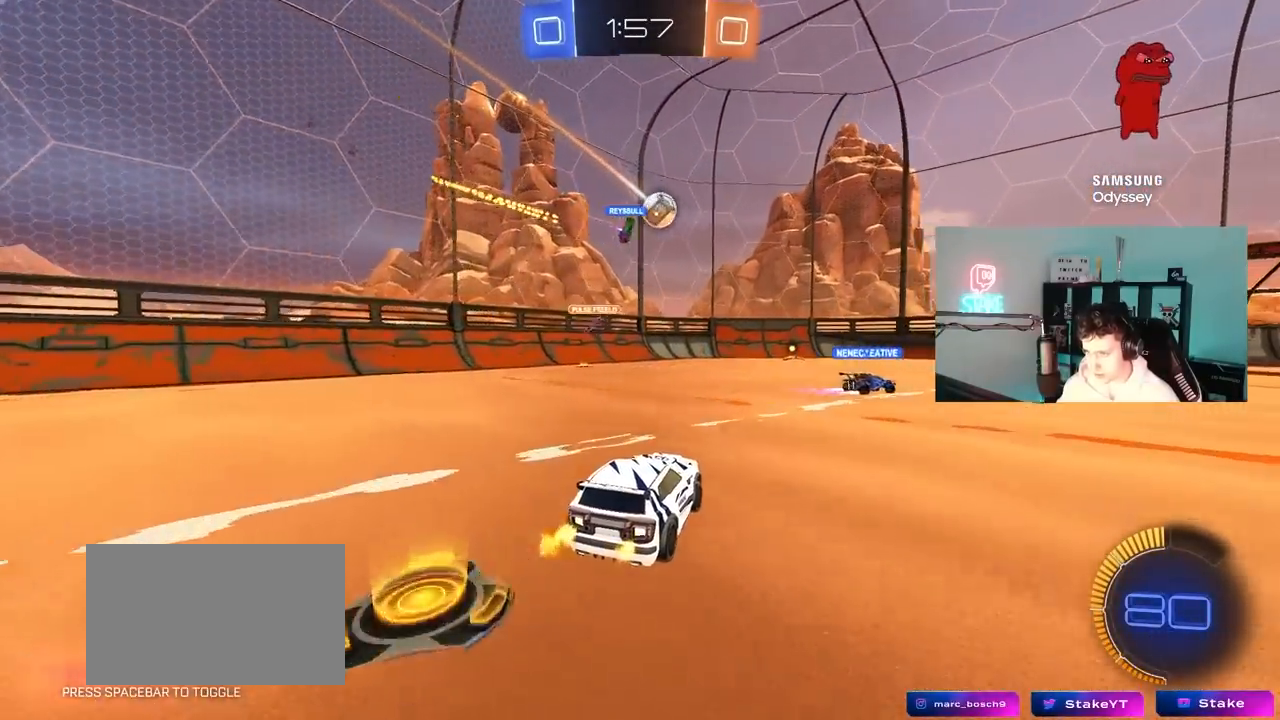
{"keys": [], "mouse": [], "mouse_move": "still", "events": [[133, "d", "down"], [133, "s", "down"], [283, "s", "up"], [417, "d", "up"]]}
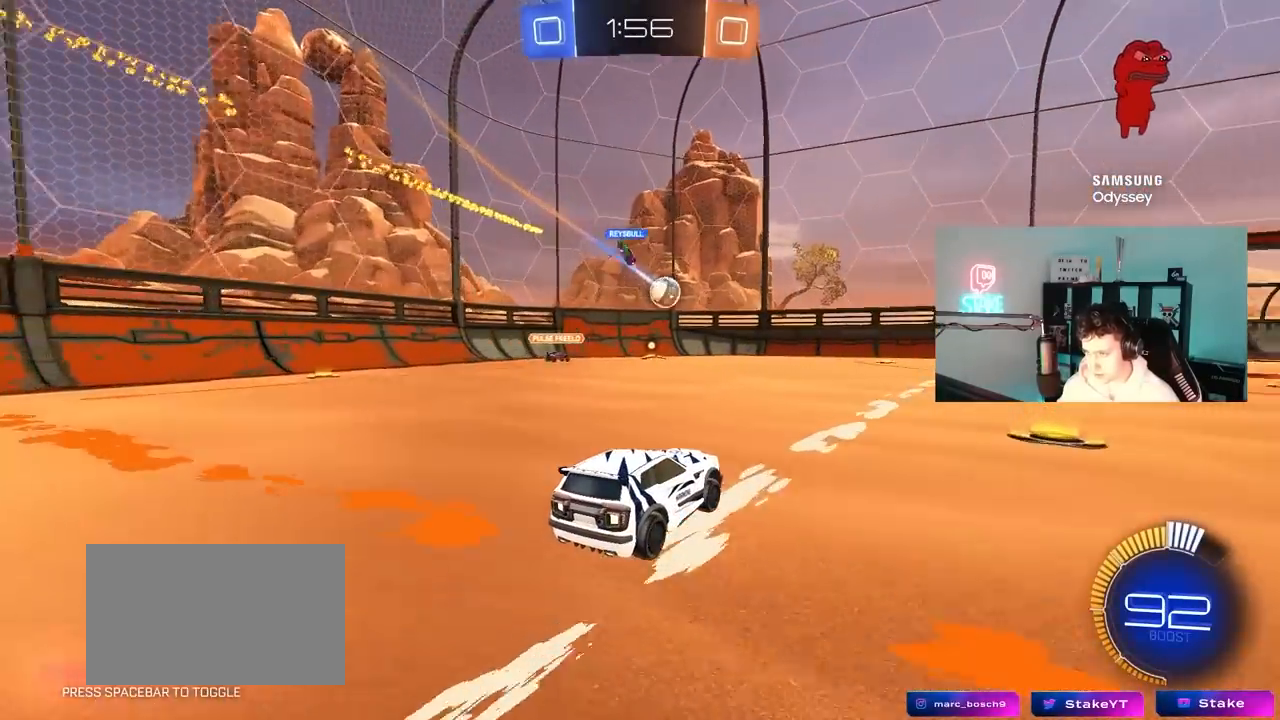
{"keys": ["d", "w"], "mouse": [], "mouse_move": "still", "events": [[50, "s", "down"], [100, "d", "down"], [200, "s", "up"], [250, "d", "up"], [333, "w", "down"], [383, "d", "down"]]}
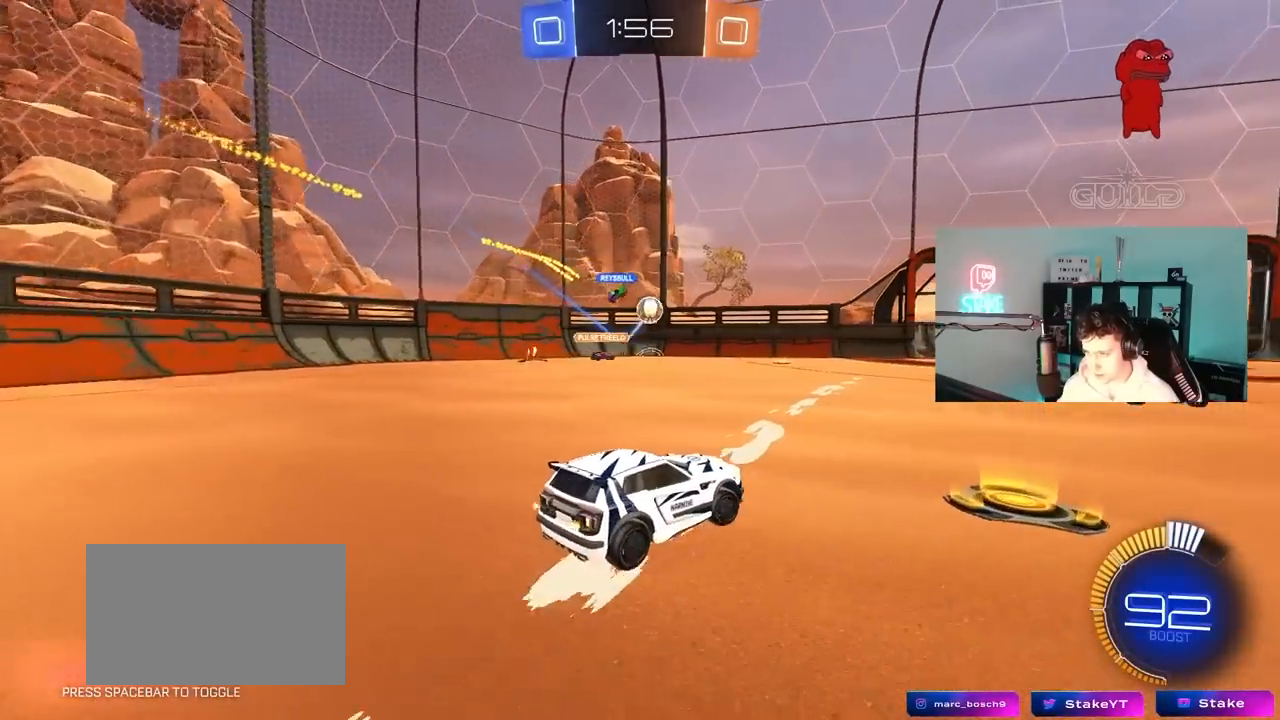
{"keys": [], "mouse": ["left"], "mouse_move": "up", "events": [[67, "d", "up"], [117, "a", "down"], [217, "a", "up"], [217, "w", "up"], [267, "mouse_right", "down"], [317, "d", "down"], [317, "s", "down"], [450, "d", "up"], [450, "mouse_left", "down"], [500, "mouse_right", "up"], [500, "s", "up"]]}
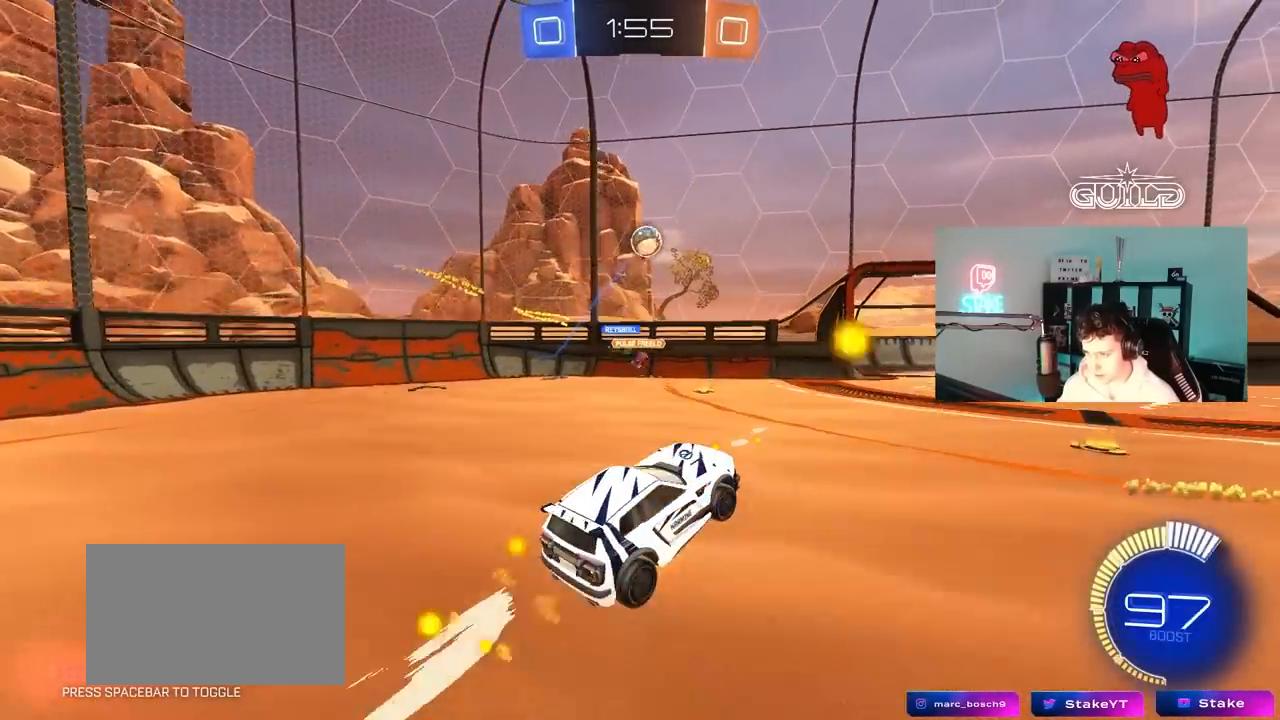
{"keys": ["a", "shift", "w"], "mouse": ["left"], "mouse_move": "still", "events": [[33, "d", "down"], [33, "mouse_right", "down"], [83, "s", "down"], [133, "a", "down"], [133, "d", "up"], [133, "shift", "down"], [233, "mouse_right", "up"], [233, "s", "up"], [317, "w", "down"]]}
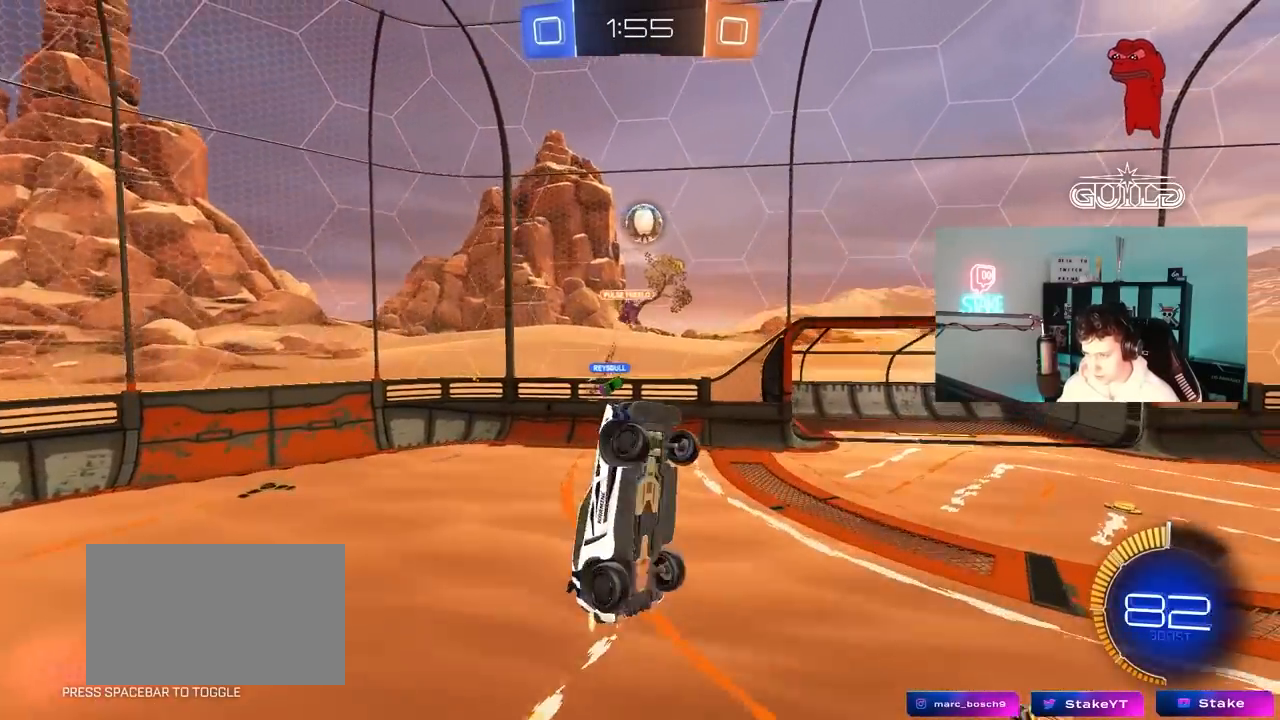
{"keys": ["a", "shift"], "mouse": [], "mouse_move": "still", "events": [[17, "shift", "up"], [67, "w", "up"], [200, "mouse_left", "up"], [250, "shift", "down"], [283, "s", "down"], [483, "s", "up"]]}
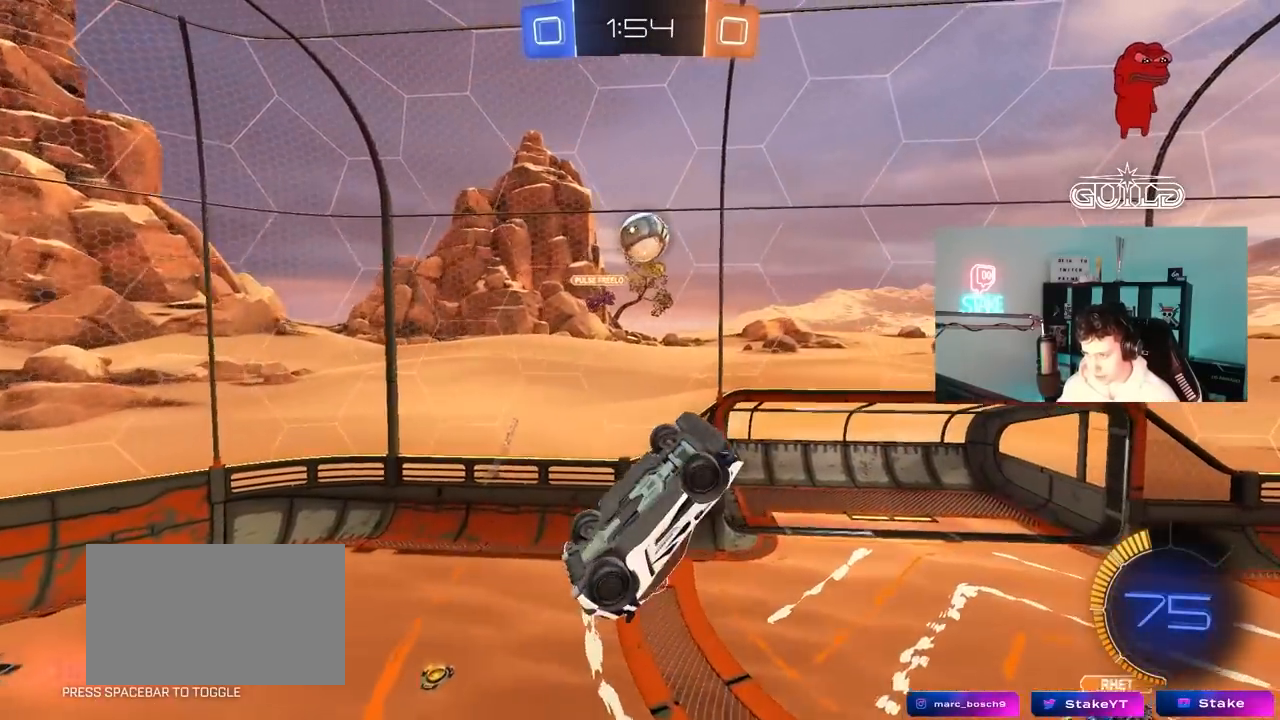
{"keys": ["a", "w"], "mouse": ["left"], "mouse_move": "down-left", "events": [[33, "a", "up"], [33, "d", "down"], [33, "shift", "up"], [167, "mouse_left", "down"], [217, "d", "up"], [267, "mouse_left", "up"], [317, "d", "down"], [350, "d", "up"], [350, "mouse_left", "down"], [400, "a", "down"], [400, "w", "down"]]}
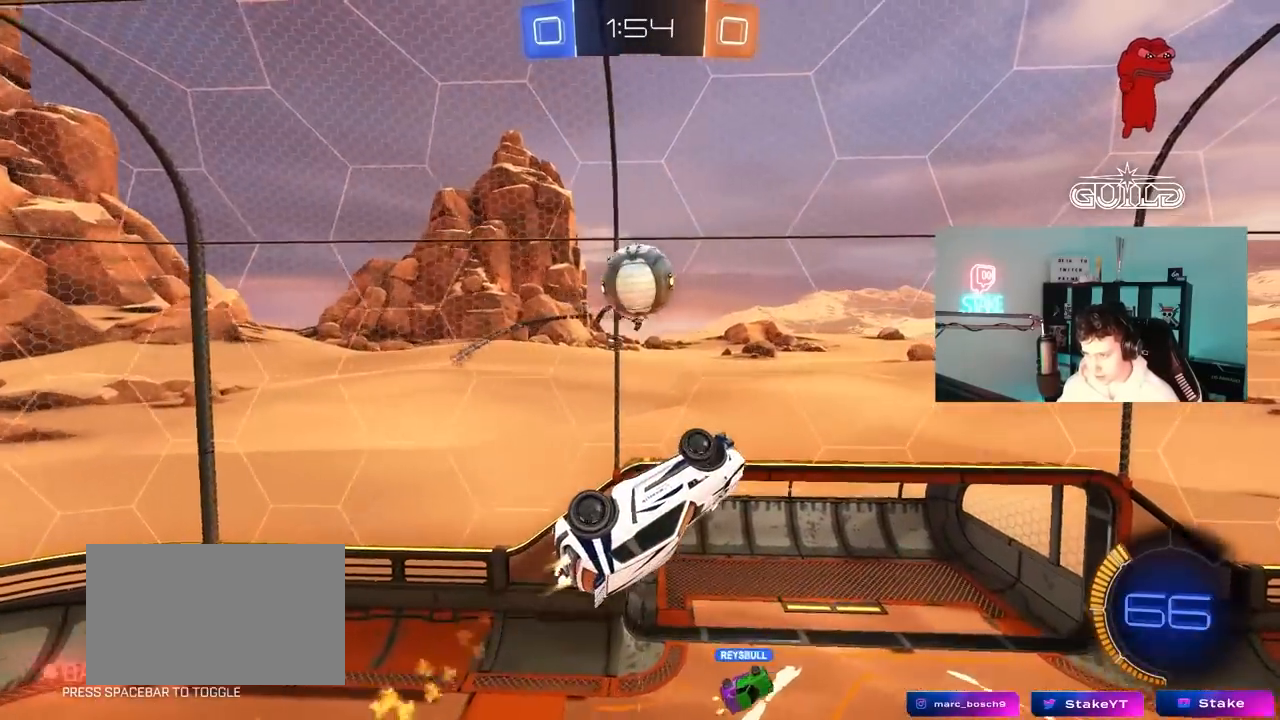
{"keys": ["d"], "mouse": [], "mouse_move": "up", "events": [[133, "shift", "down"], [183, "w", "up"], [283, "w", "down"], [317, "w", "up"], [467, "mouse_left", "up"], [467, "shift", "up"], [500, "a", "up"], [500, "d", "down"]]}
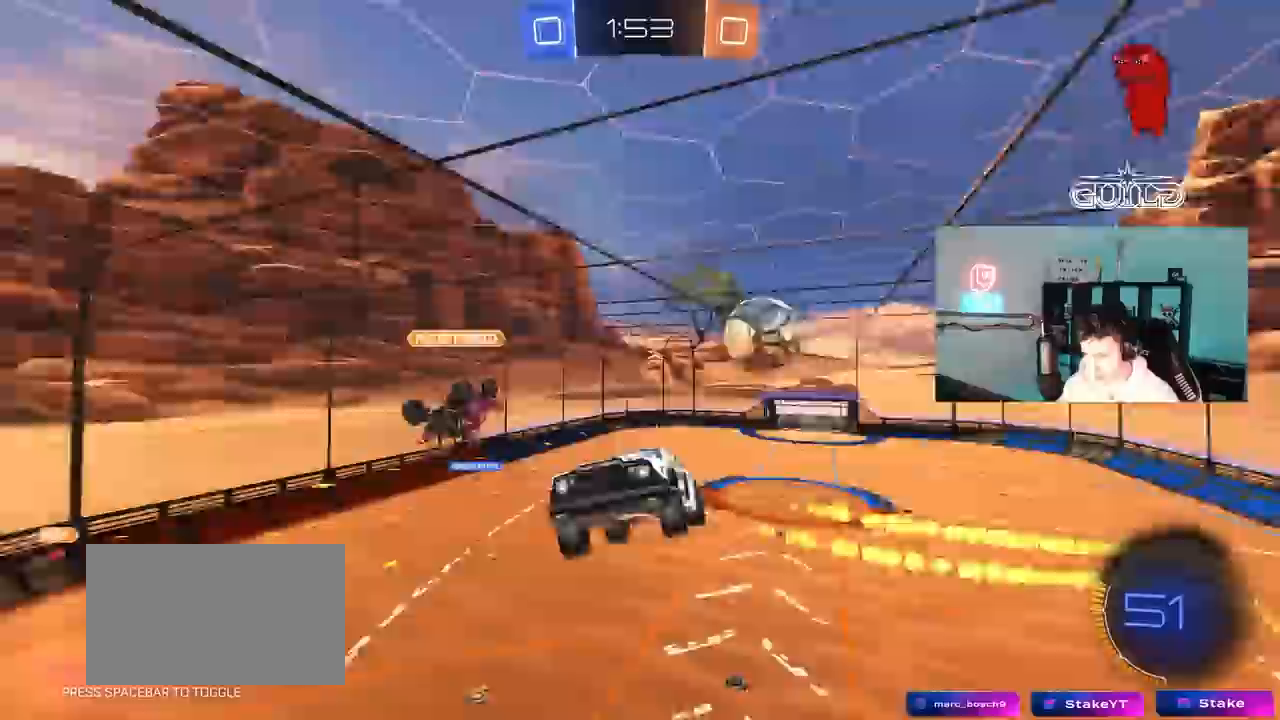
{"keys": ["d", "s", "shift"], "mouse": [], "mouse_move": "still", "events": [[333, "s", "down"], [383, "shift", "down"]]}
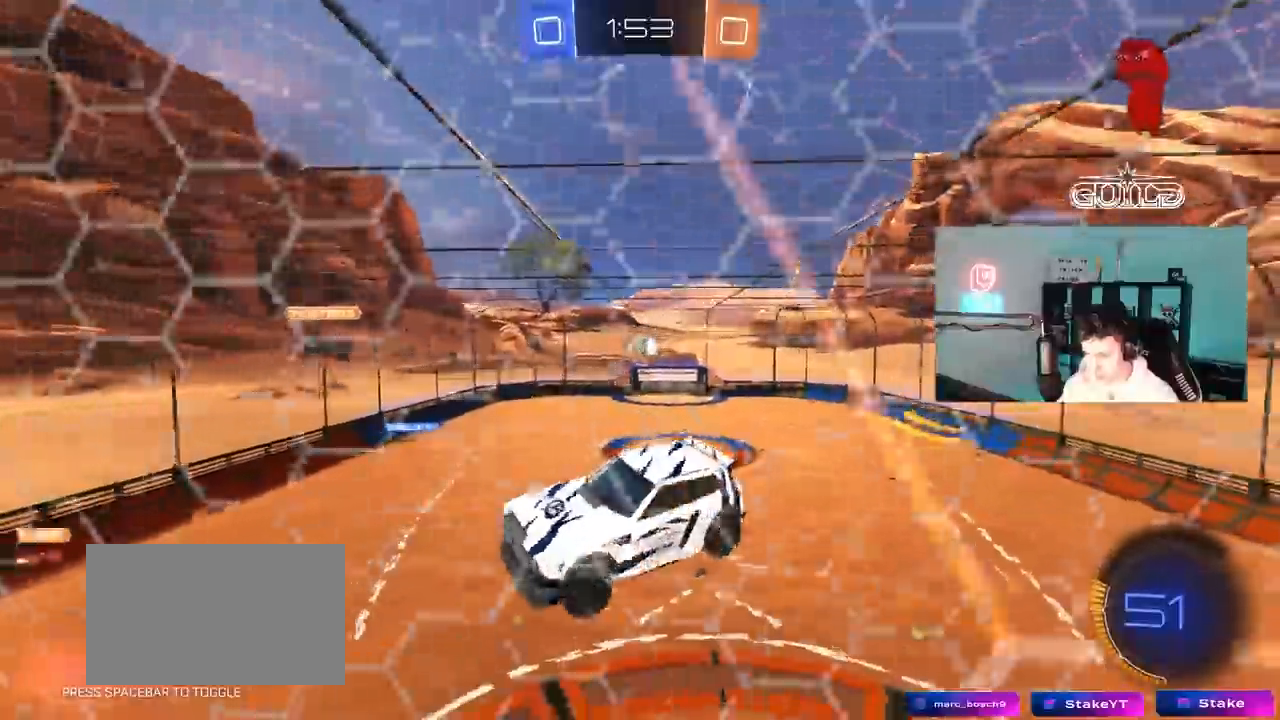
{"keys": ["a", "w"], "mouse": [], "mouse_move": "still", "events": [[117, "shift", "up"], [167, "s", "up"], [267, "d", "up"], [300, "a", "down"], [450, "w", "down"]]}
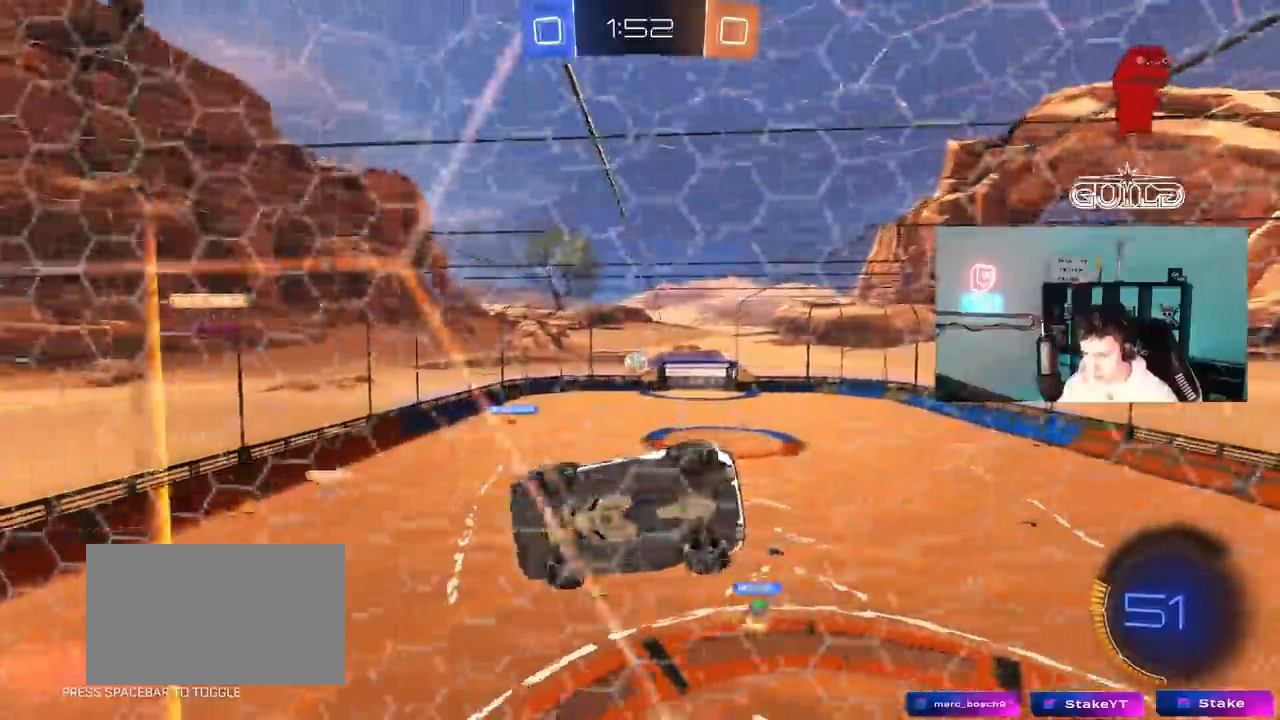
{"keys": ["a", "w"], "mouse": [], "mouse_move": "still", "events": [[233, "shift", "down"], [317, "shift", "up"]]}
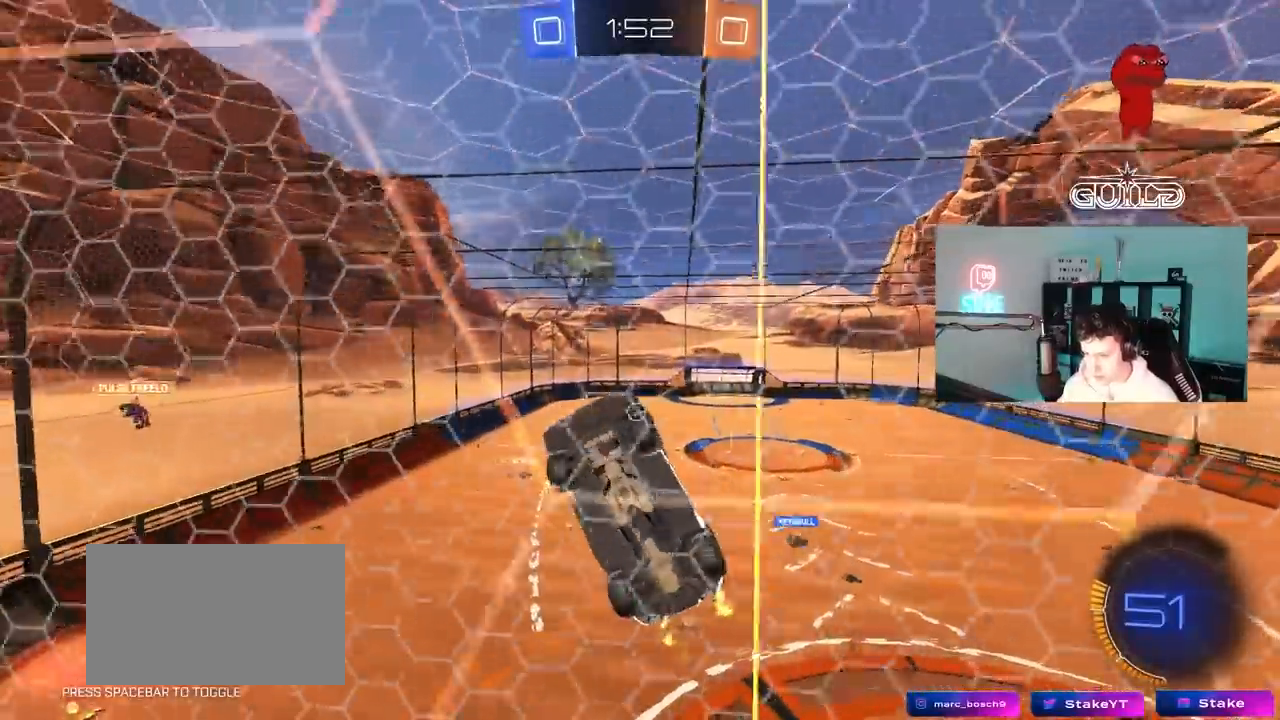
{"keys": ["a", "w"], "mouse": [], "mouse_move": "still", "events": [[17, "shift", "down"], [100, "shift", "up"]]}
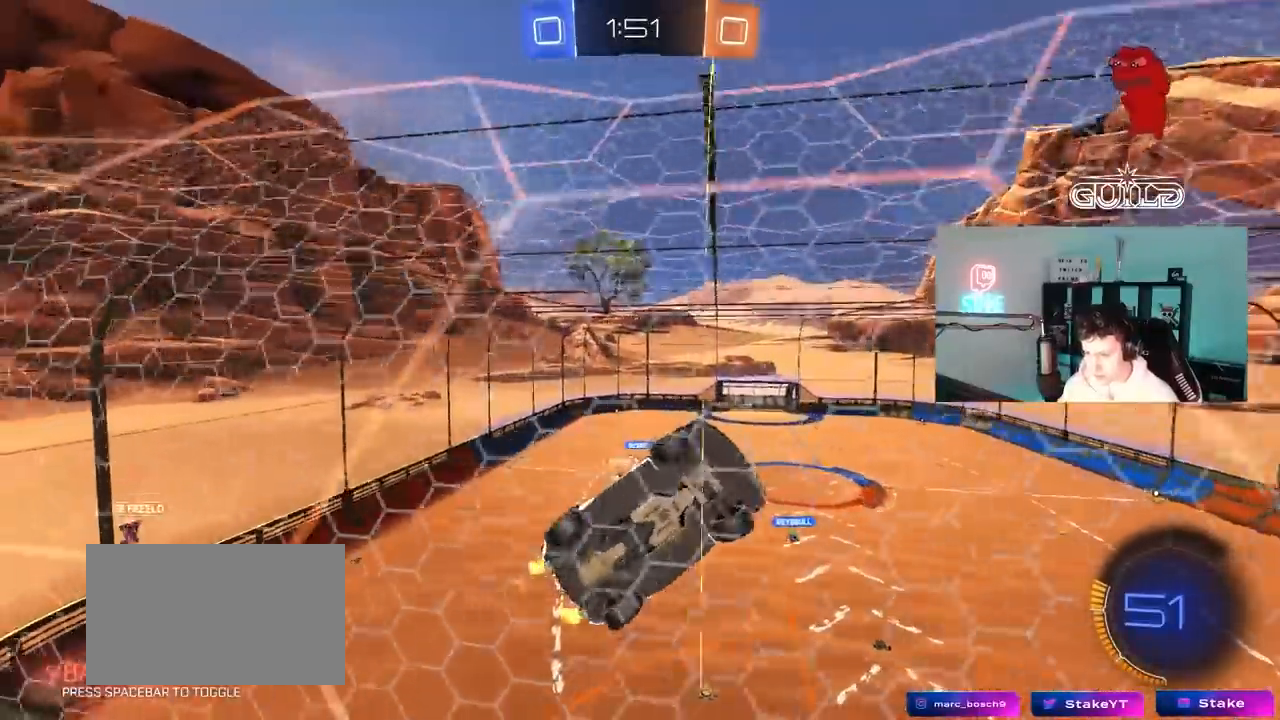
{"keys": ["a", "w"], "mouse": [], "mouse_move": "still", "events": [[33, "shift", "down"], [117, "shift", "up"]]}
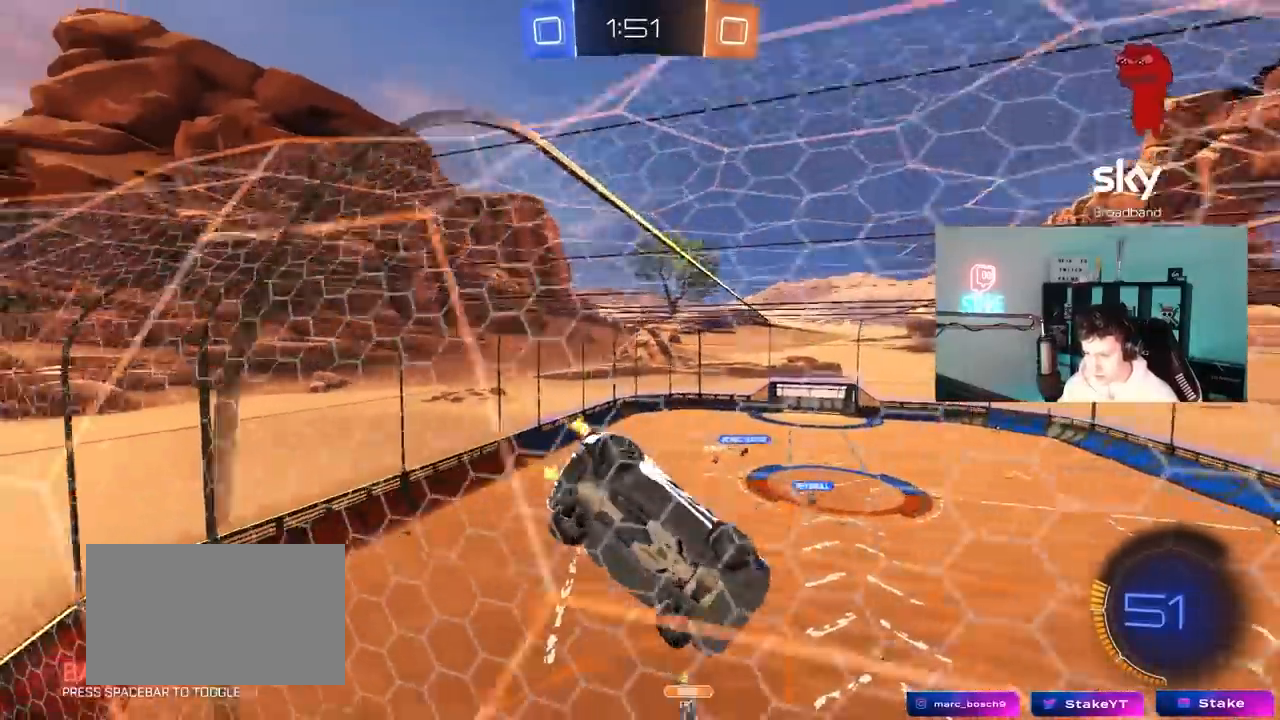
{"keys": ["w"], "mouse": ["right"], "mouse_move": "still", "events": [[133, "a", "up"], [183, "d", "down"], [233, "a", "down"], [233, "d", "up"], [467, "a", "up"], [467, "mouse_right", "down"]]}
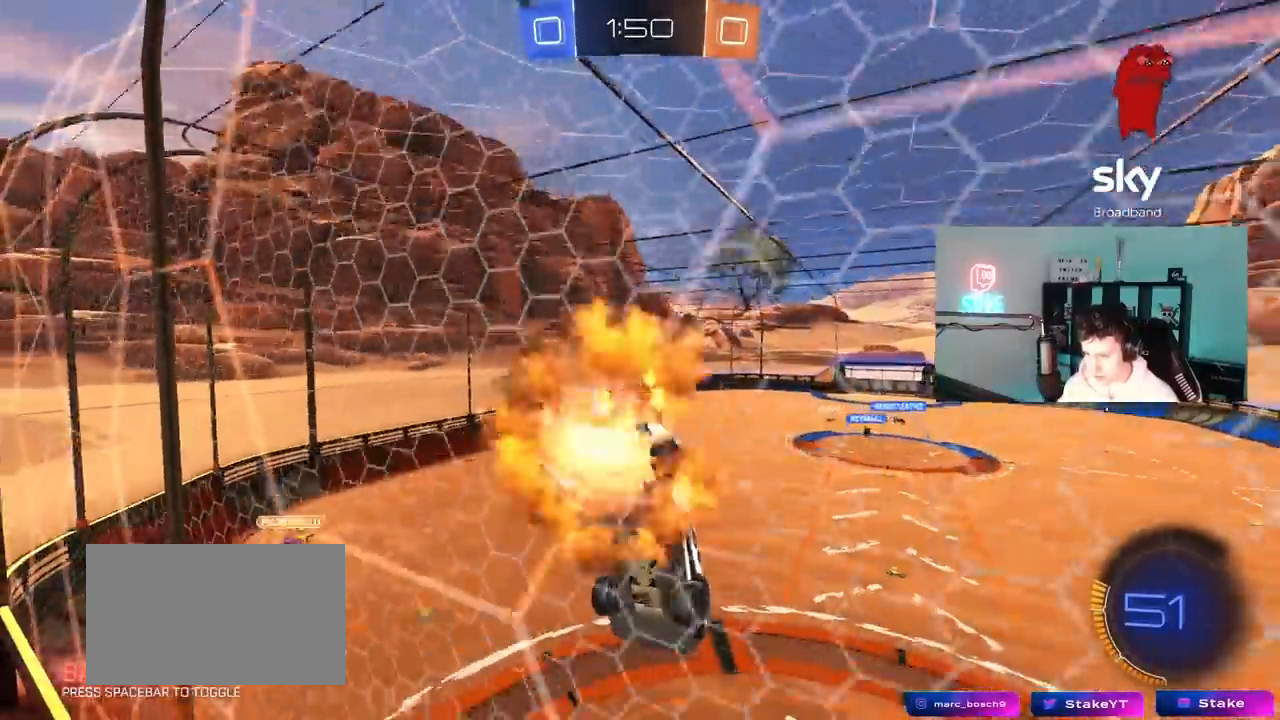
{"keys": ["d"], "mouse": ["left"], "mouse_move": "still", "events": [[17, "d", "down"], [17, "w", "up"], [50, "s", "down"], [200, "a", "down"], [250, "d", "up"], [300, "mouse_right", "up"], [333, "a", "up"], [333, "d", "down"], [433, "mouse_left", "down"], [483, "s", "up"]]}
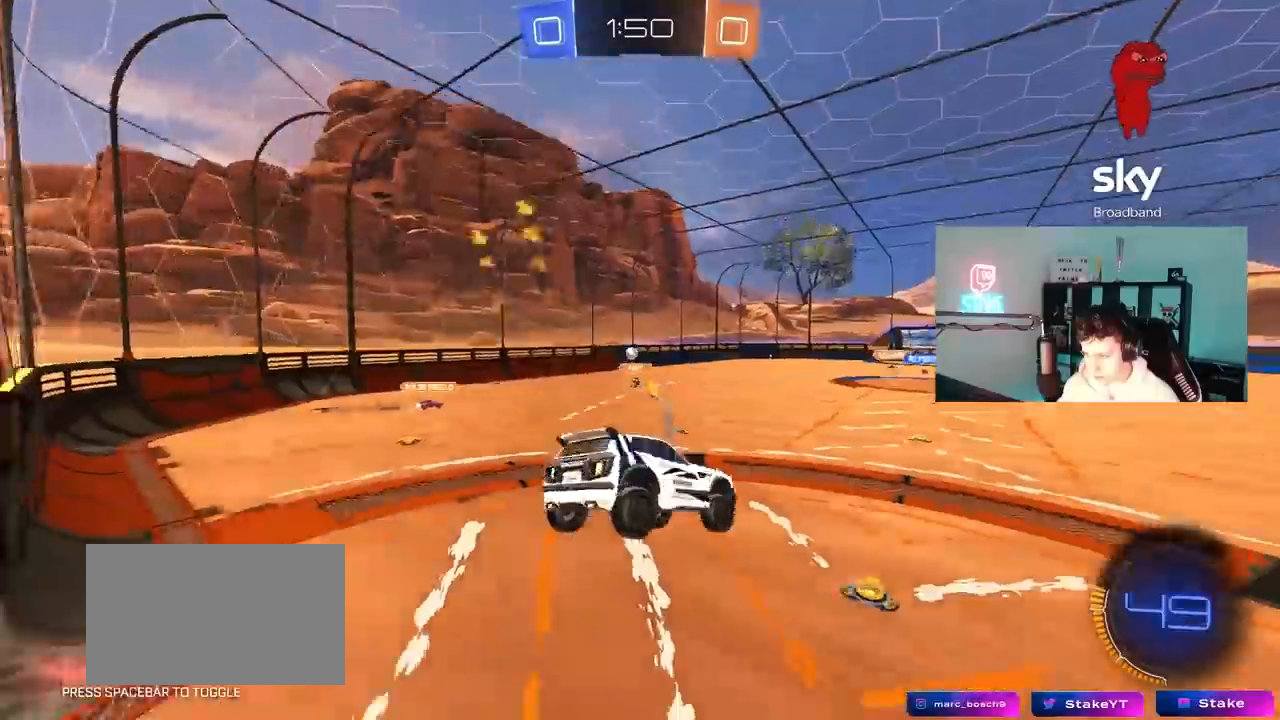
{"keys": ["a", "w"], "mouse": ["left"], "mouse_move": "still", "events": [[33, "d", "up"], [117, "w", "down"], [167, "mouse_right", "down"], [267, "a", "down"], [300, "mouse_right", "up"], [400, "a", "up"], [500, "a", "down"]]}
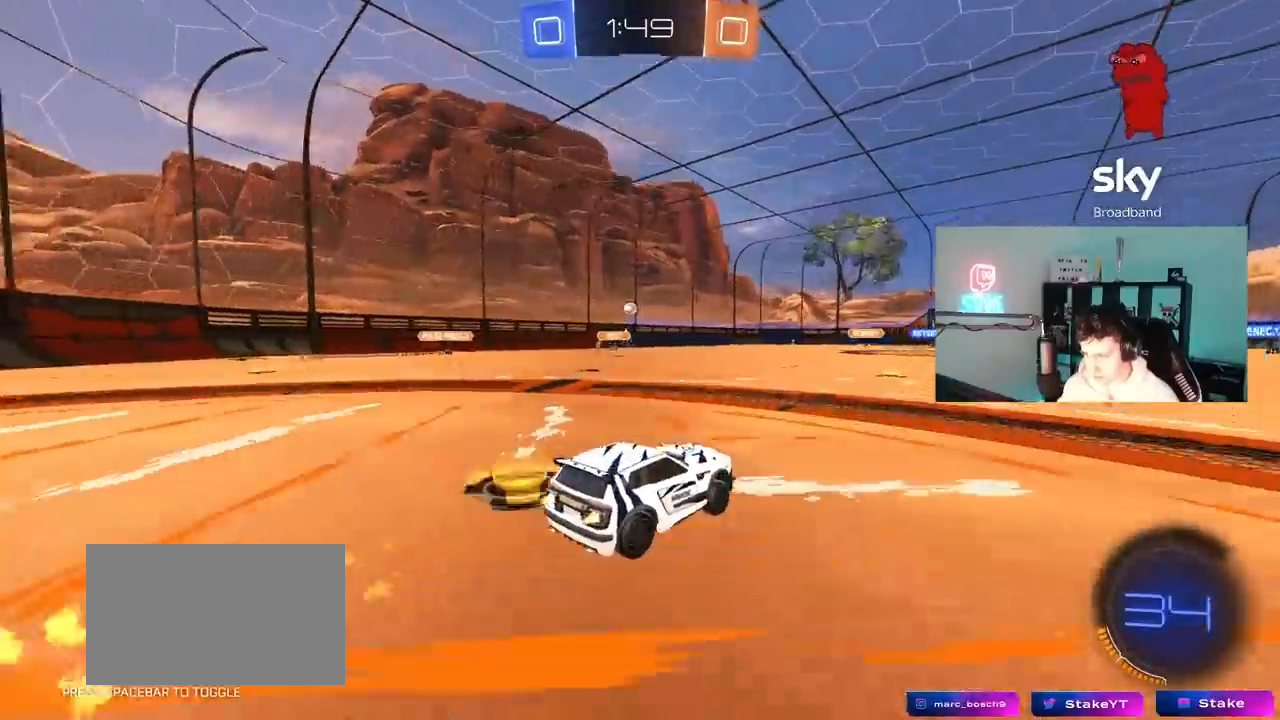
{"keys": ["w"], "mouse": [], "mouse_move": "up", "events": [[50, "a", "up"], [83, "mouse_right", "down"], [183, "mouse_right", "up"], [233, "mouse_left", "up"], [233, "mouse_right", "down"], [417, "mouse_right", "up"]]}
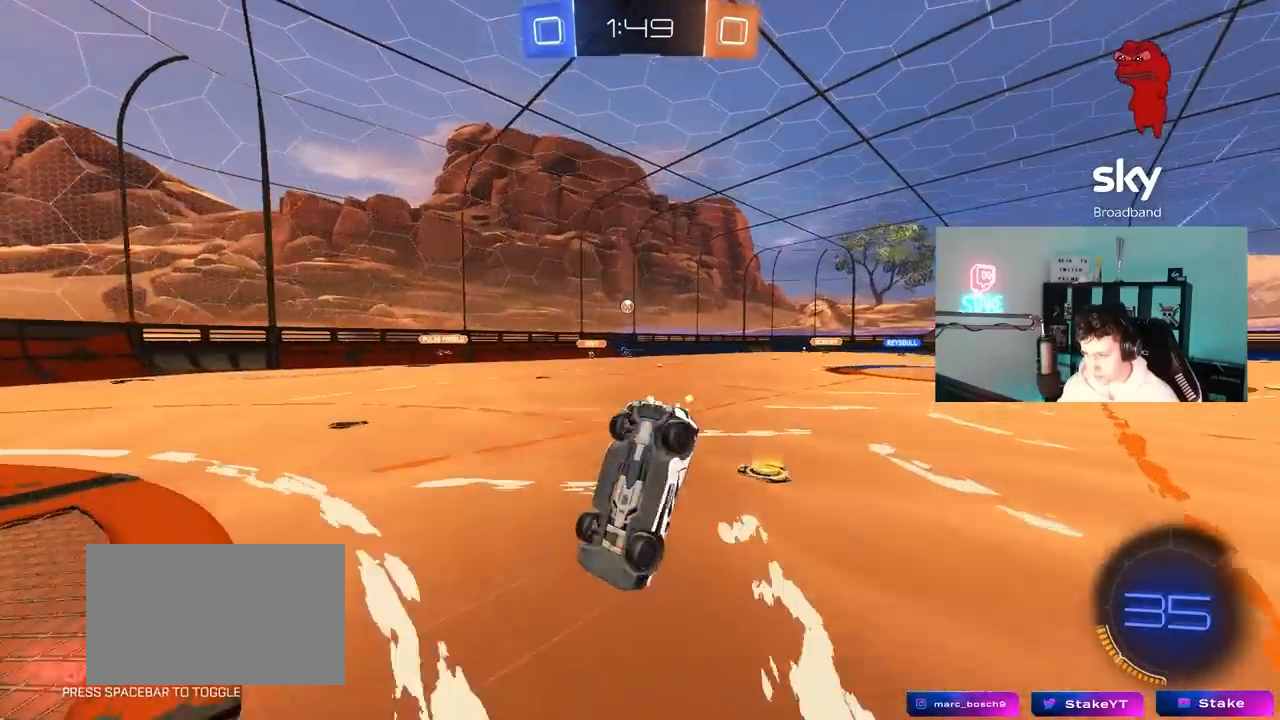
{"keys": [], "mouse": [], "mouse_move": "up-right", "events": [[283, "w", "up"]]}
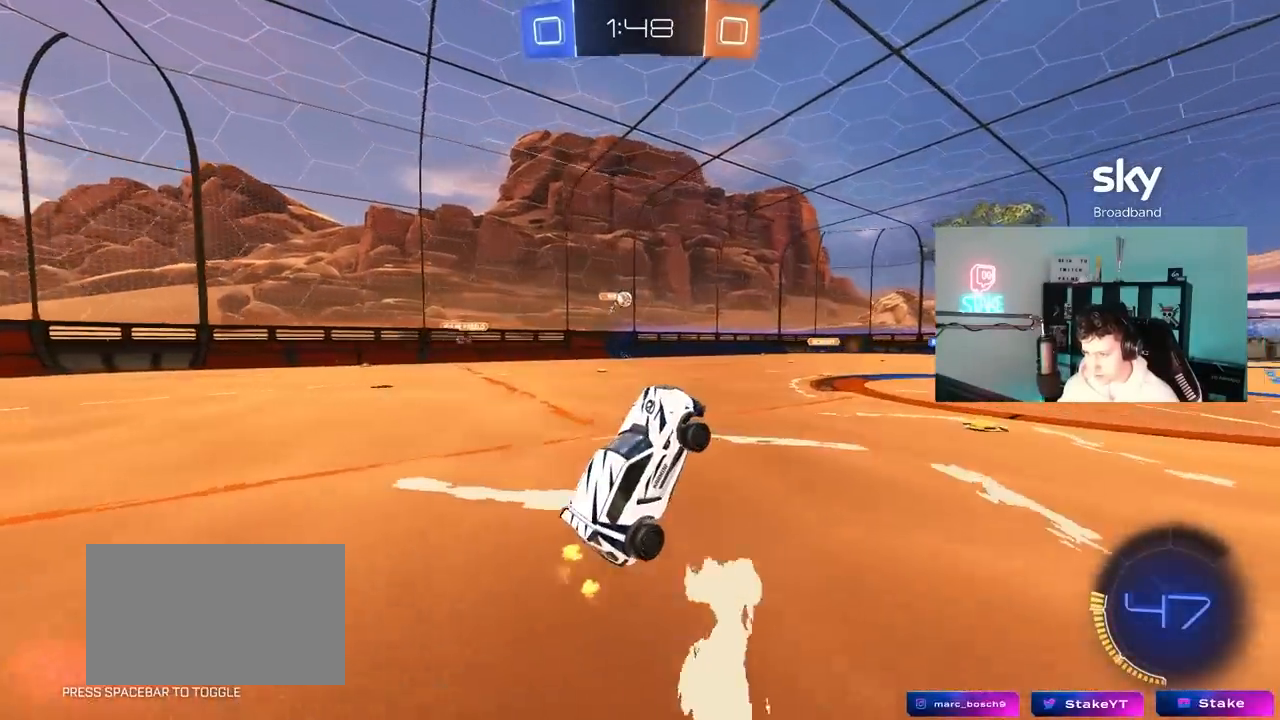
{"keys": ["d", "w"], "mouse": [], "mouse_move": "still", "events": [[400, "w", "down"], [450, "d", "down"]]}
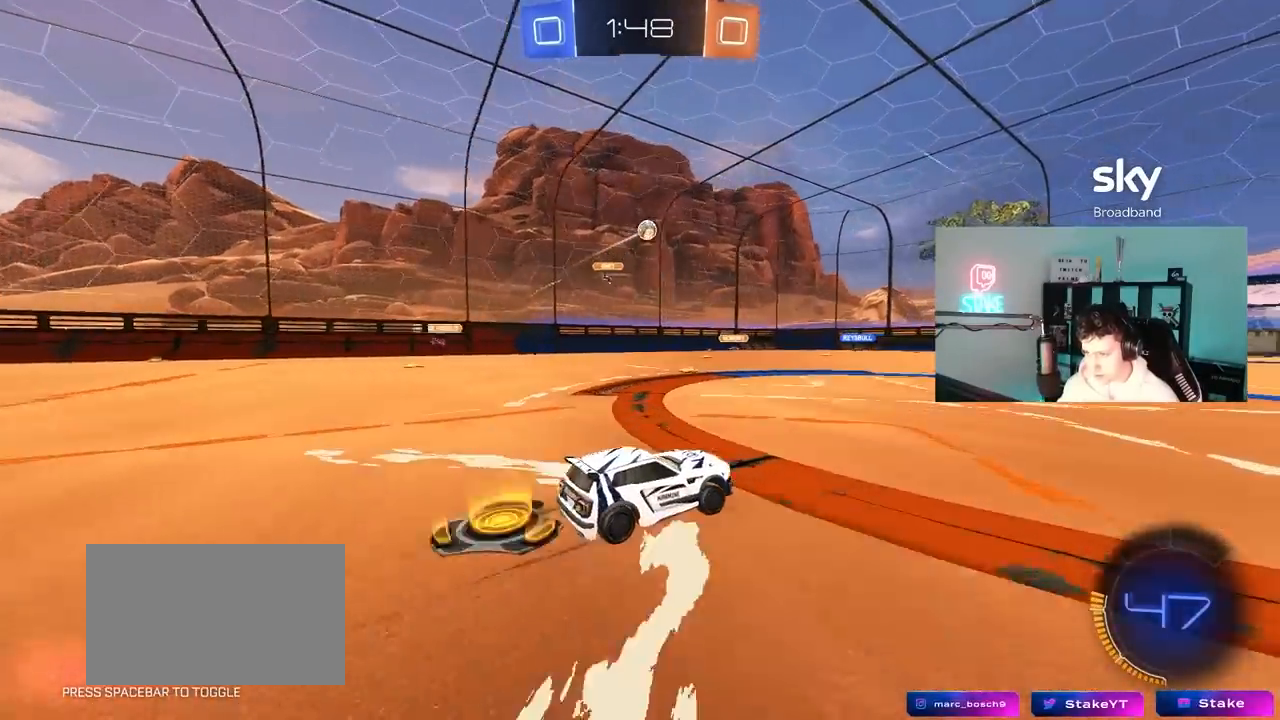
{"keys": ["d", "w"], "mouse": ["left"], "mouse_move": "still", "events": [[83, "shift", "down"], [83, "space", "down"], [133, "shift", "up"], [267, "space", "up"], [467, "mouse_left", "down"]]}
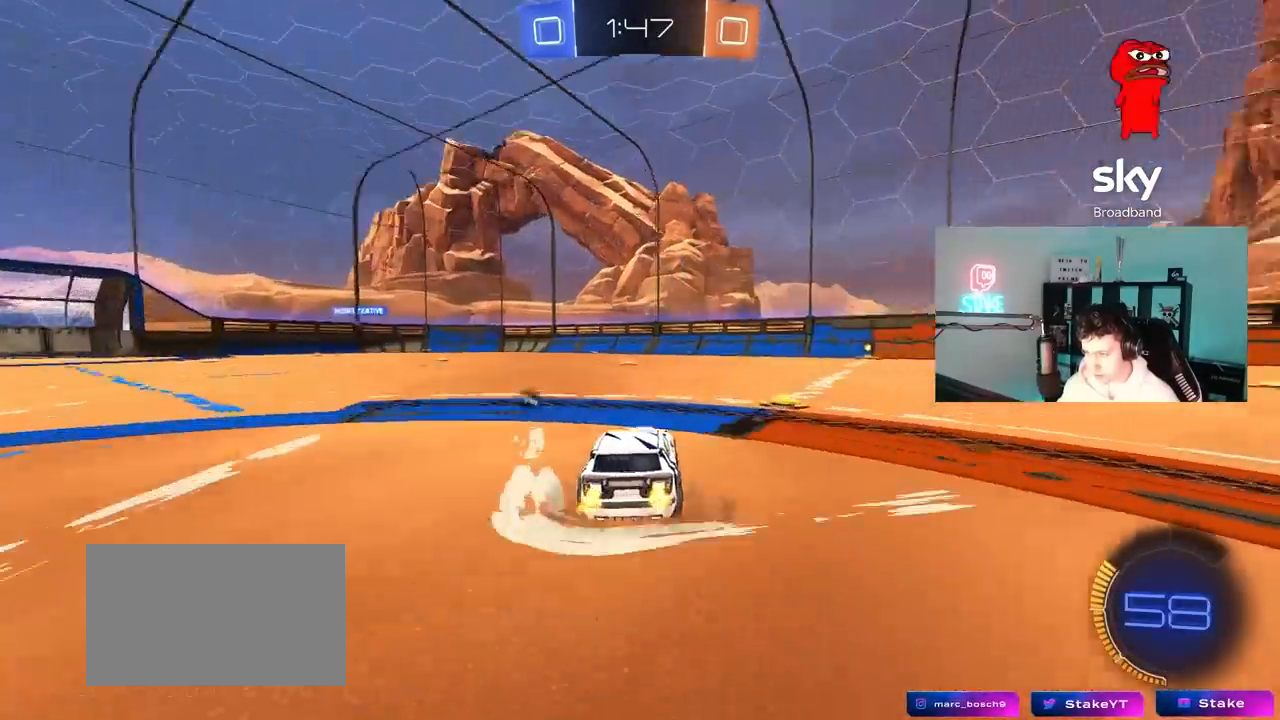
{"keys": ["w"], "mouse": [], "mouse_move": "still", "events": [[17, "space", "down"], [150, "space", "up"], [283, "d", "up"], [283, "mouse_left", "up"], [333, "space", "down"], [483, "space", "up"]]}
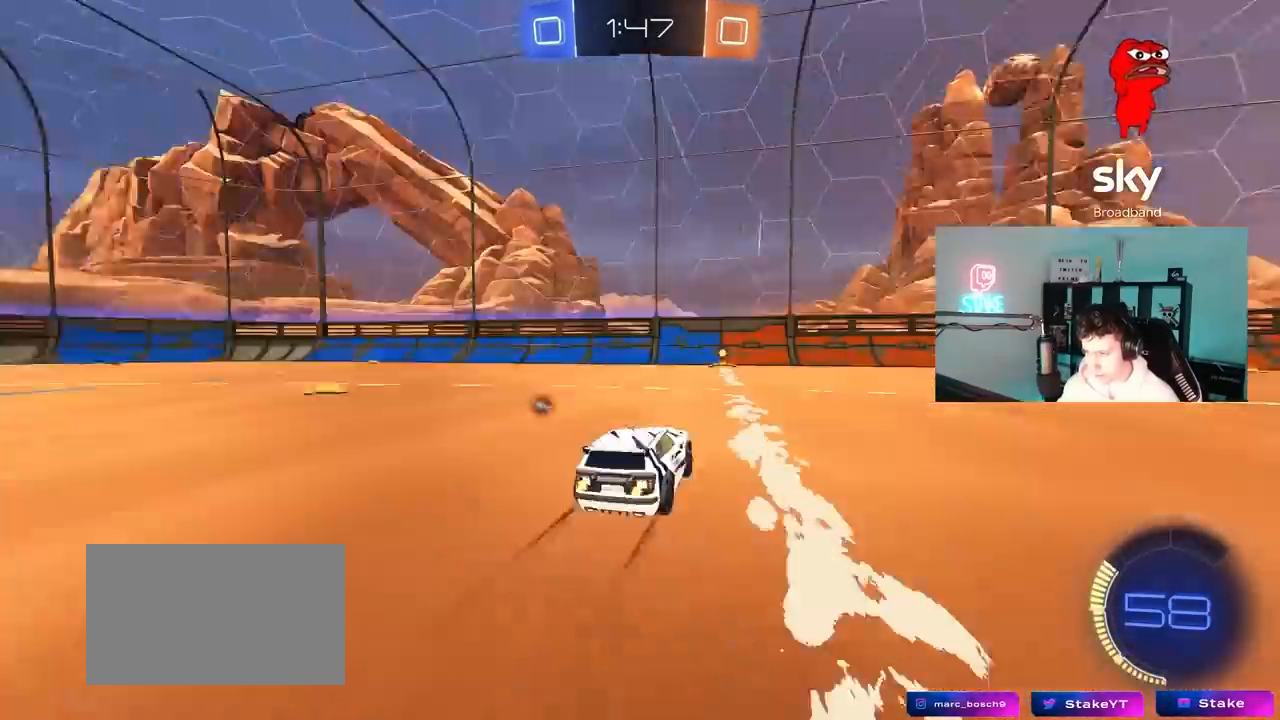
{"keys": ["a"], "mouse": [], "mouse_move": "still", "events": [[217, "space", "down"], [350, "space", "up"], [400, "a", "down"], [500, "w", "up"]]}